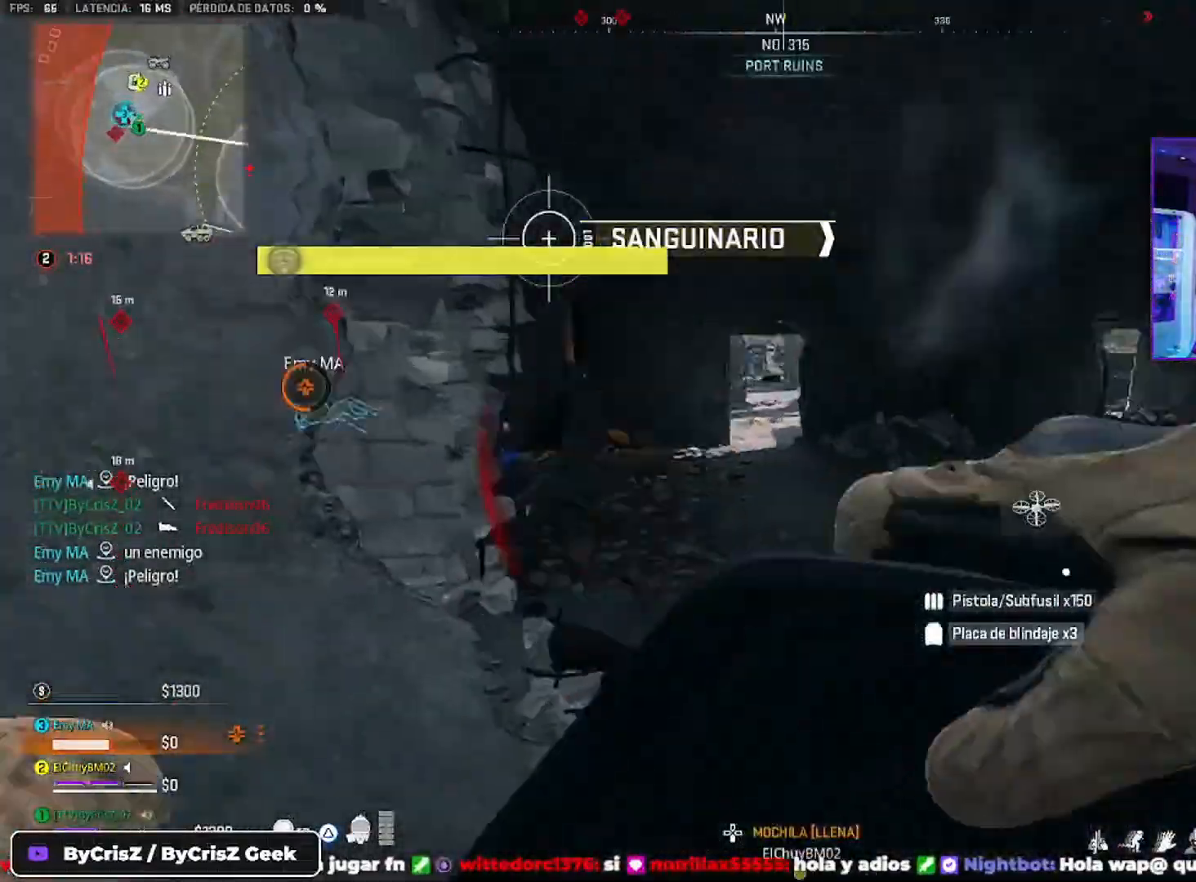
Gameplay with a controller (PlayStation layout); each line is a JSON object with the inputs held at the frame after it (dt_ms = milliseconds from this image to that frame). "events" lists button and stick changes between this image and that frame as [ms after this image, input, new state], when the widget could be followed in between.
{"dt_ms": 500, "buttons": ["TRIANGLE"], "left_stick": "up-right", "right_stick": "right", "events": [[300, "right_stick", "right"], [467, "left_stick", "up-right"]]}
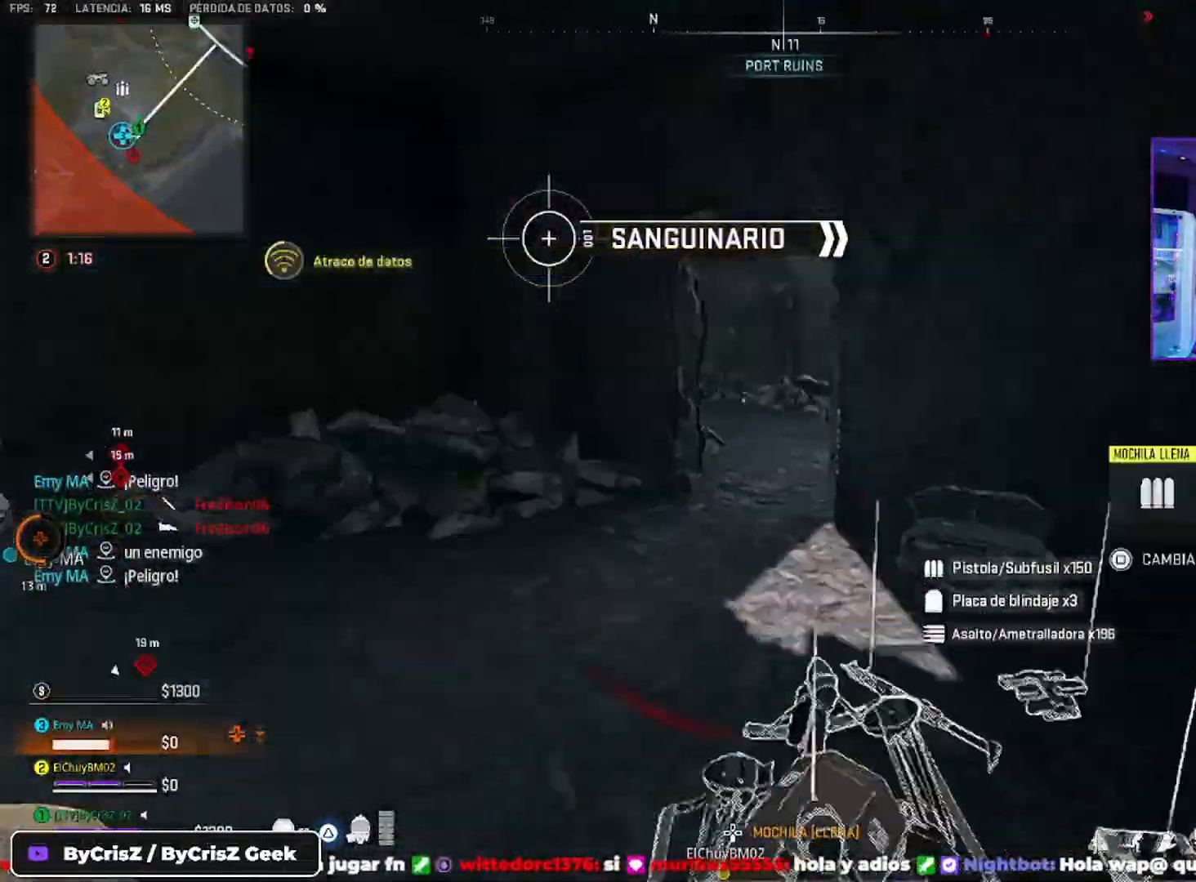
{"dt_ms": 500, "buttons": ["TRIANGLE"], "left_stick": "up", "right_stick": "right", "events": [[267, "left_stick", "up"]]}
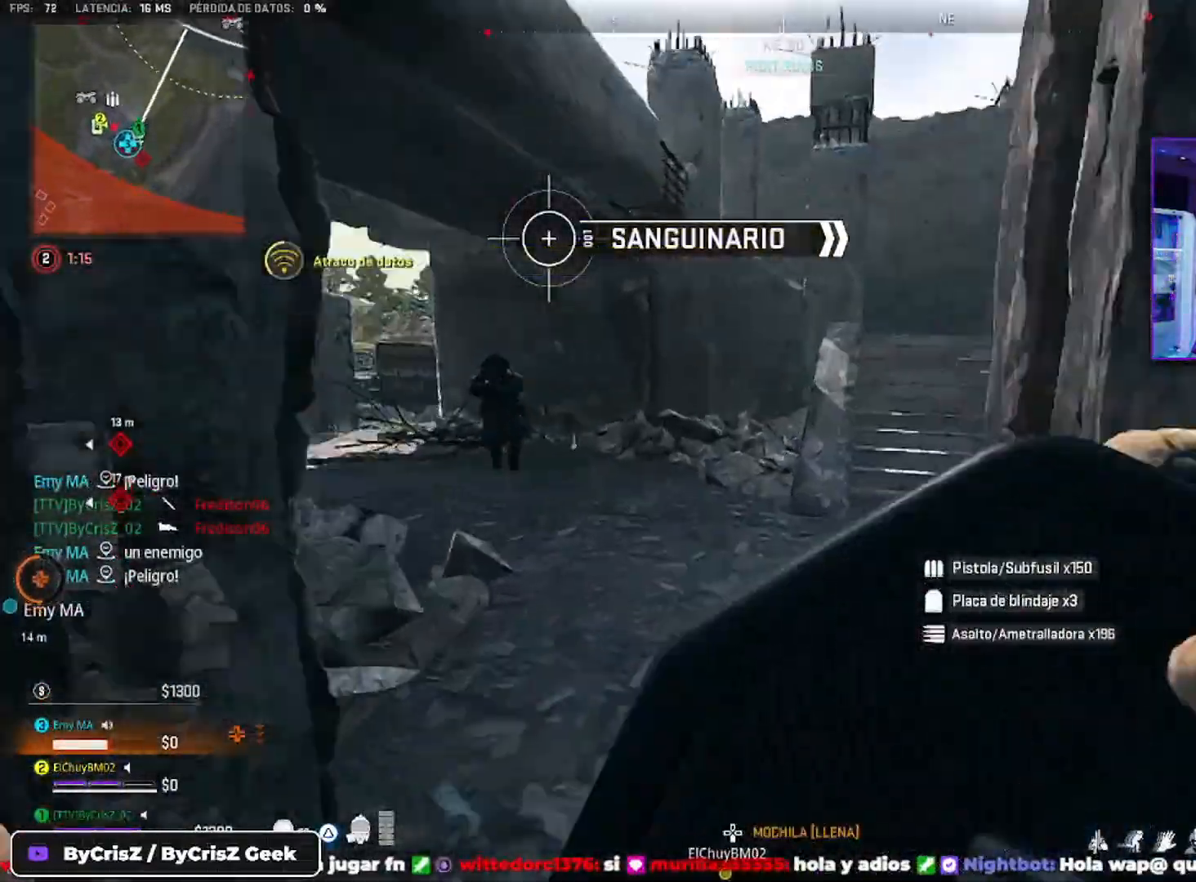
{"dt_ms": 500, "buttons": ["CROSS", "TRIANGLE"], "left_stick": "up", "right_stick": "left", "events": [[267, "right_stick", "left"], [467, "CROSS", "down"]]}
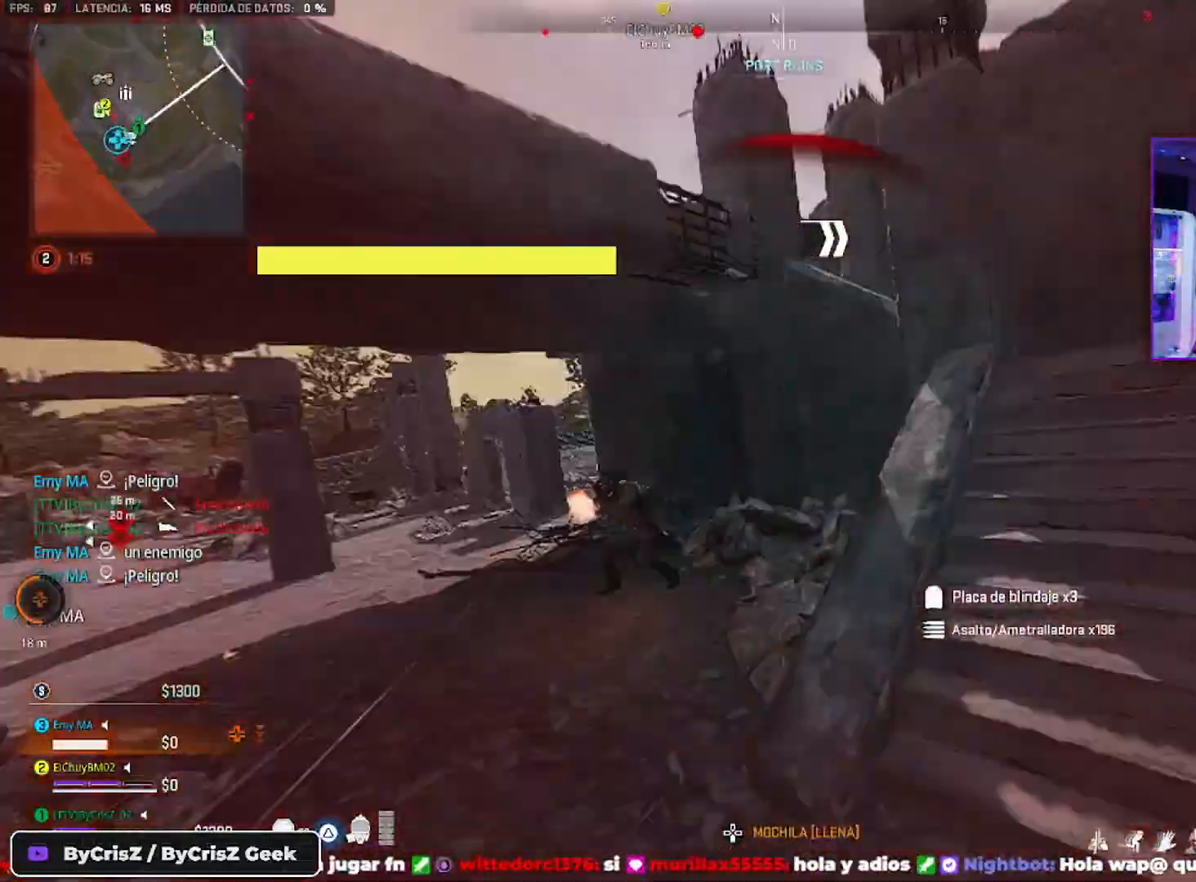
{"dt_ms": 500, "buttons": ["CROSS", "L2", "R2"], "left_stick": "up-right", "right_stick": "down-left", "events": [[67, "TRIANGLE", "up"], [133, "left_stick", "up-right"], [167, "CROSS", "up"], [200, "L2", "down"], [200, "R2", "down"], [200, "right_stick", "center"], [367, "right_stick", "down-left"], [500, "CROSS", "down"]]}
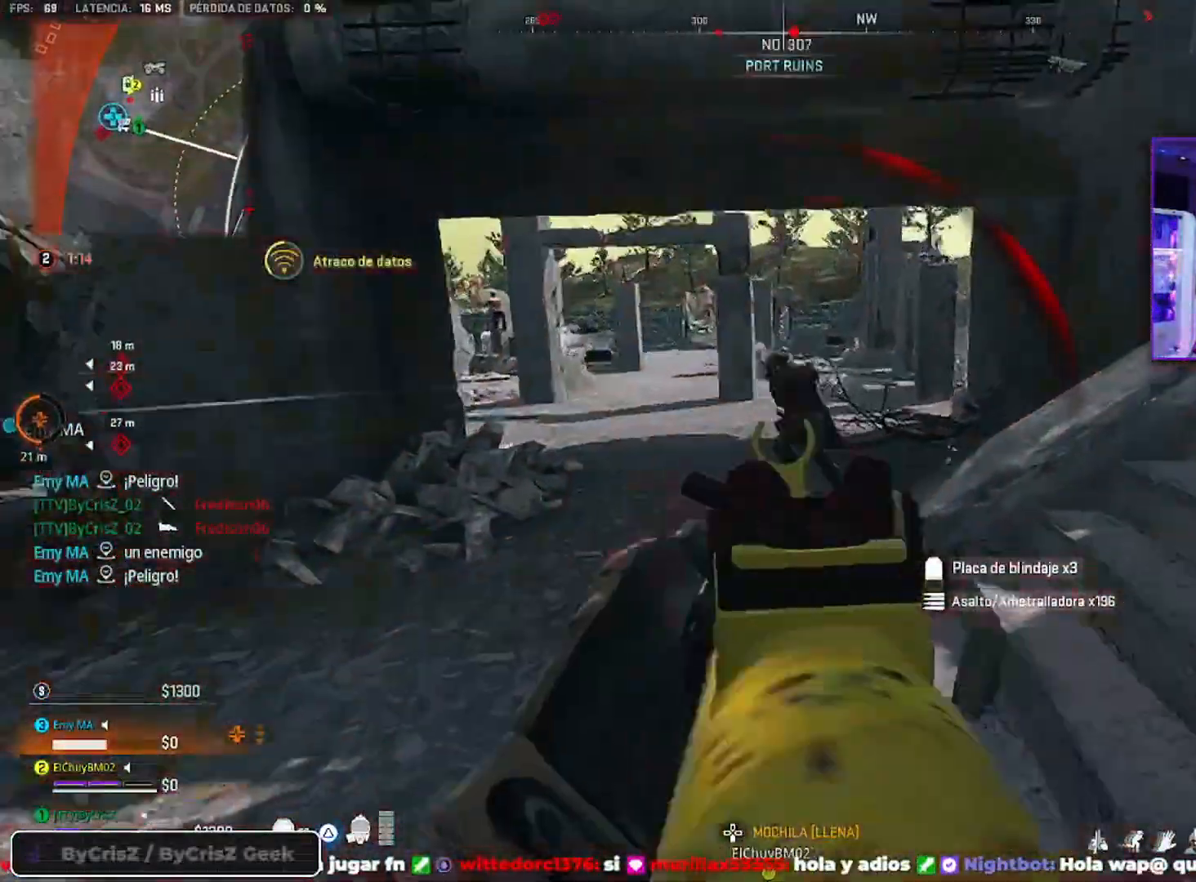
{"dt_ms": 500, "buttons": ["CROSS", "L2", "R2"], "left_stick": "up-right", "right_stick": "center", "events": [[33, "right_stick", "center"], [67, "CROSS", "up"], [133, "CROSS", "down"], [400, "CROSS", "up"], [467, "CROSS", "down"]]}
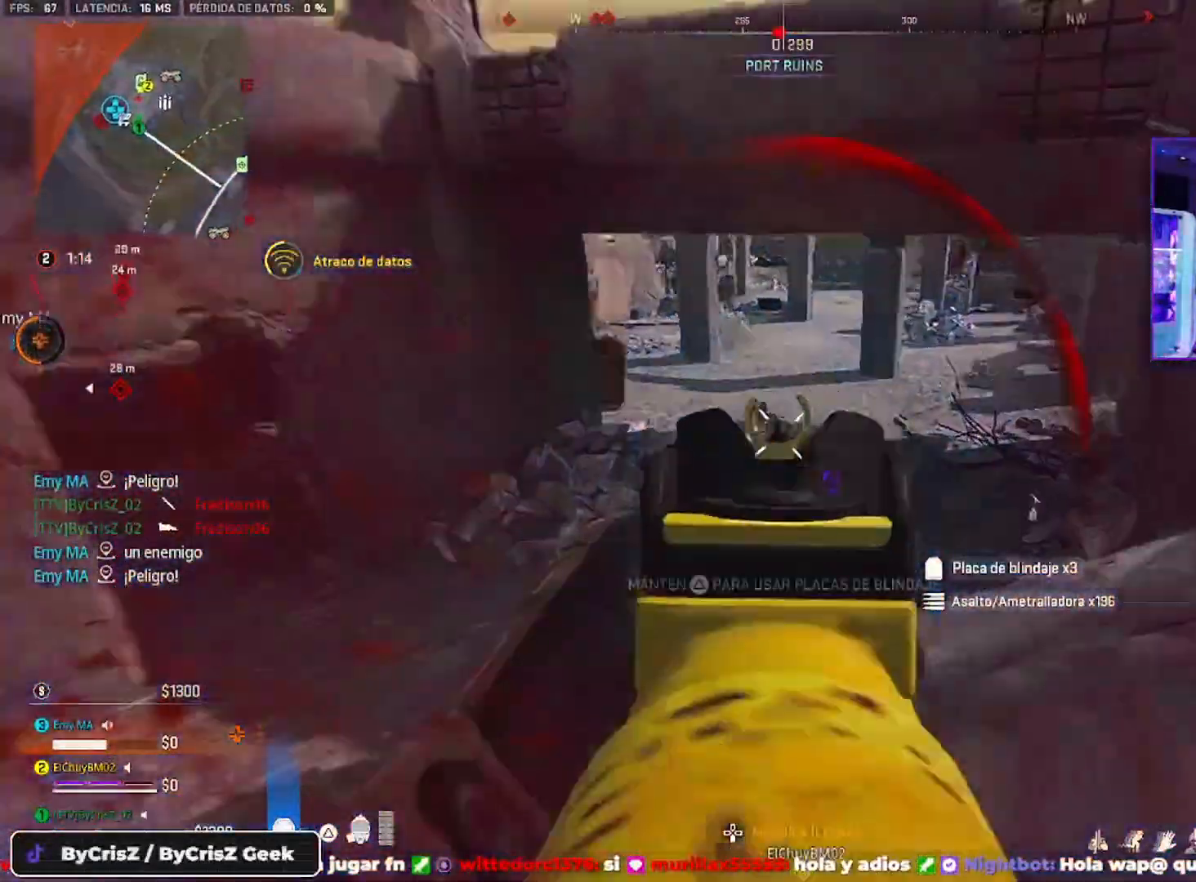
{"dt_ms": 500, "buttons": ["L2", "R2"], "left_stick": "up-right", "right_stick": "down-left", "events": [[33, "right_stick", "down-left"], [367, "CROSS", "up"]]}
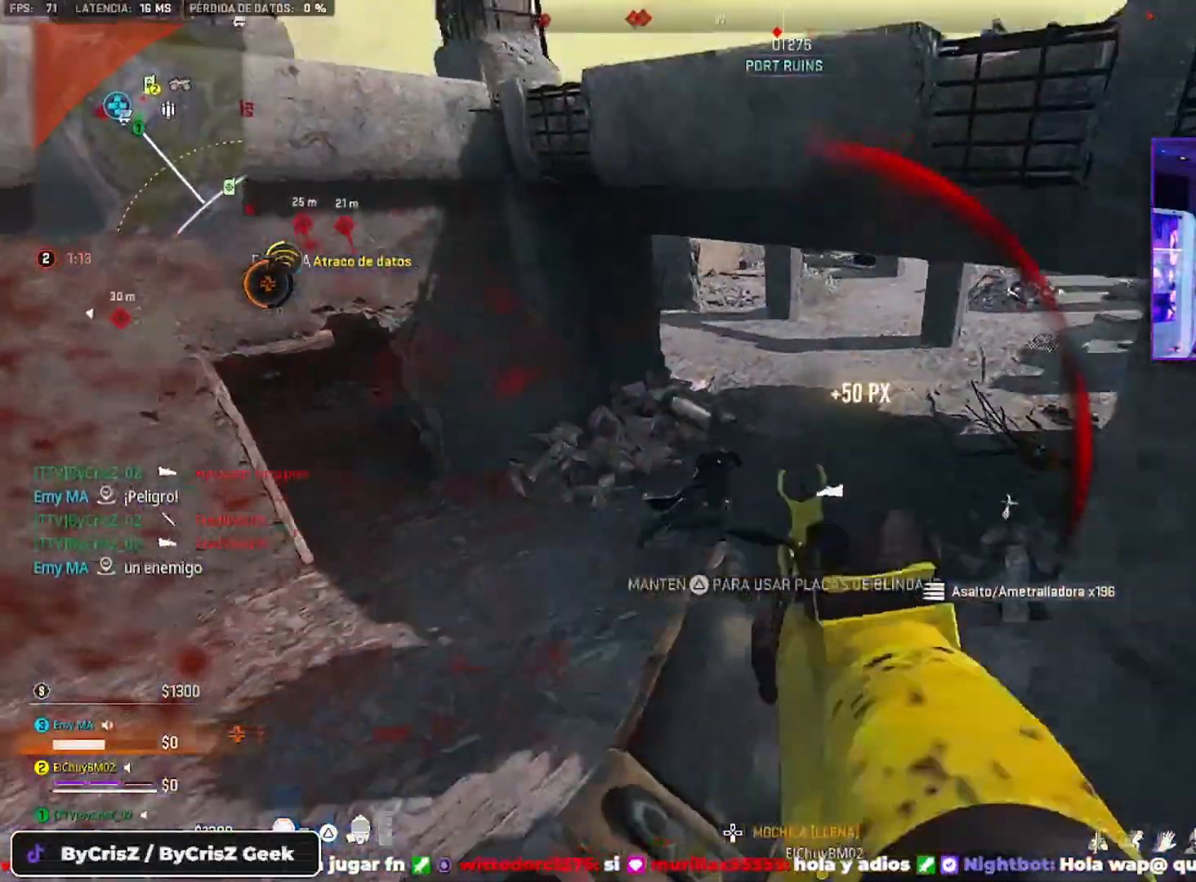
{"dt_ms": 500, "buttons": ["L2", "R2"], "left_stick": "left", "right_stick": "right", "events": [[133, "CROSS", "down"], [300, "CROSS", "up"], [300, "L2", "up"], [300, "right_stick", "right"], [333, "R2", "up"], [400, "L2", "down"], [400, "left_stick", "left"], [467, "R2", "down"]]}
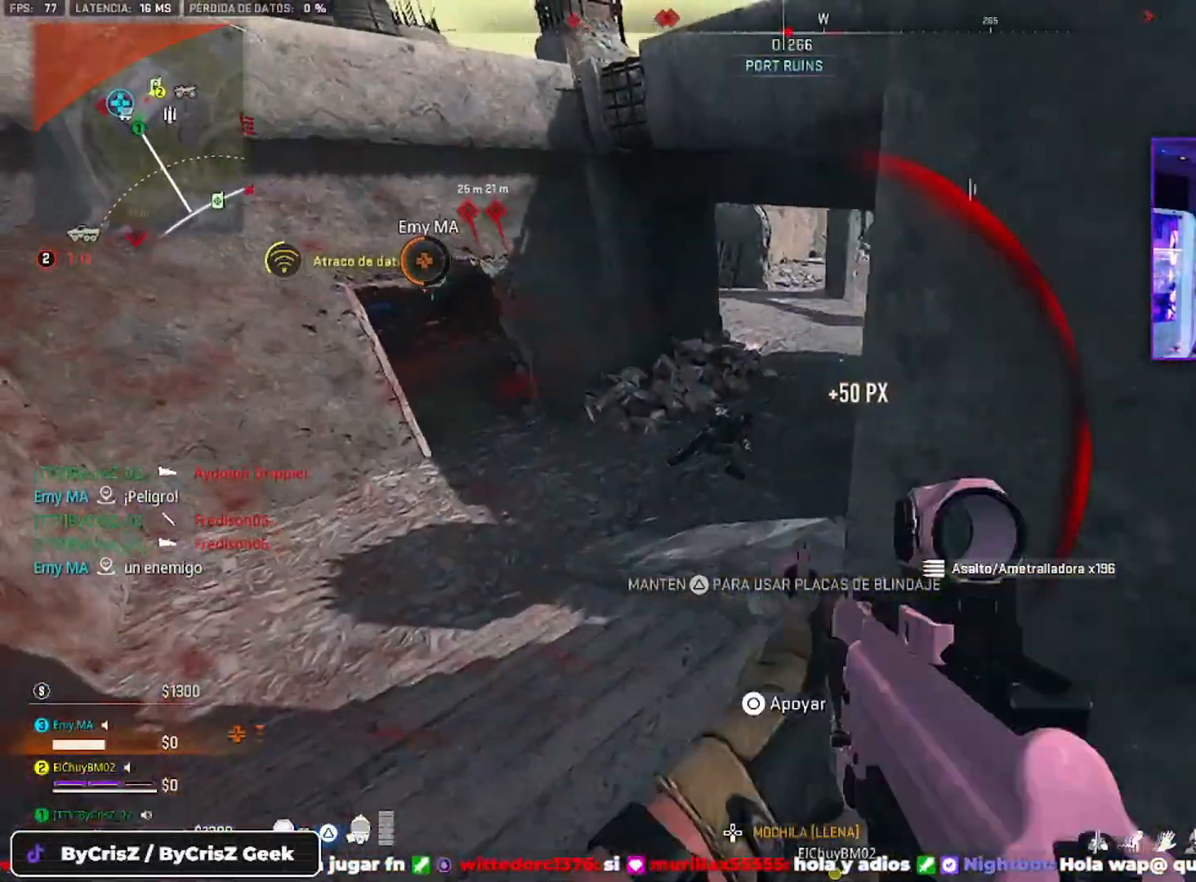
{"dt_ms": 500, "buttons": ["L2", "R2"], "left_stick": "left", "right_stick": "up-left", "events": [[267, "right_stick", "center"], [333, "right_stick", "up-left"]]}
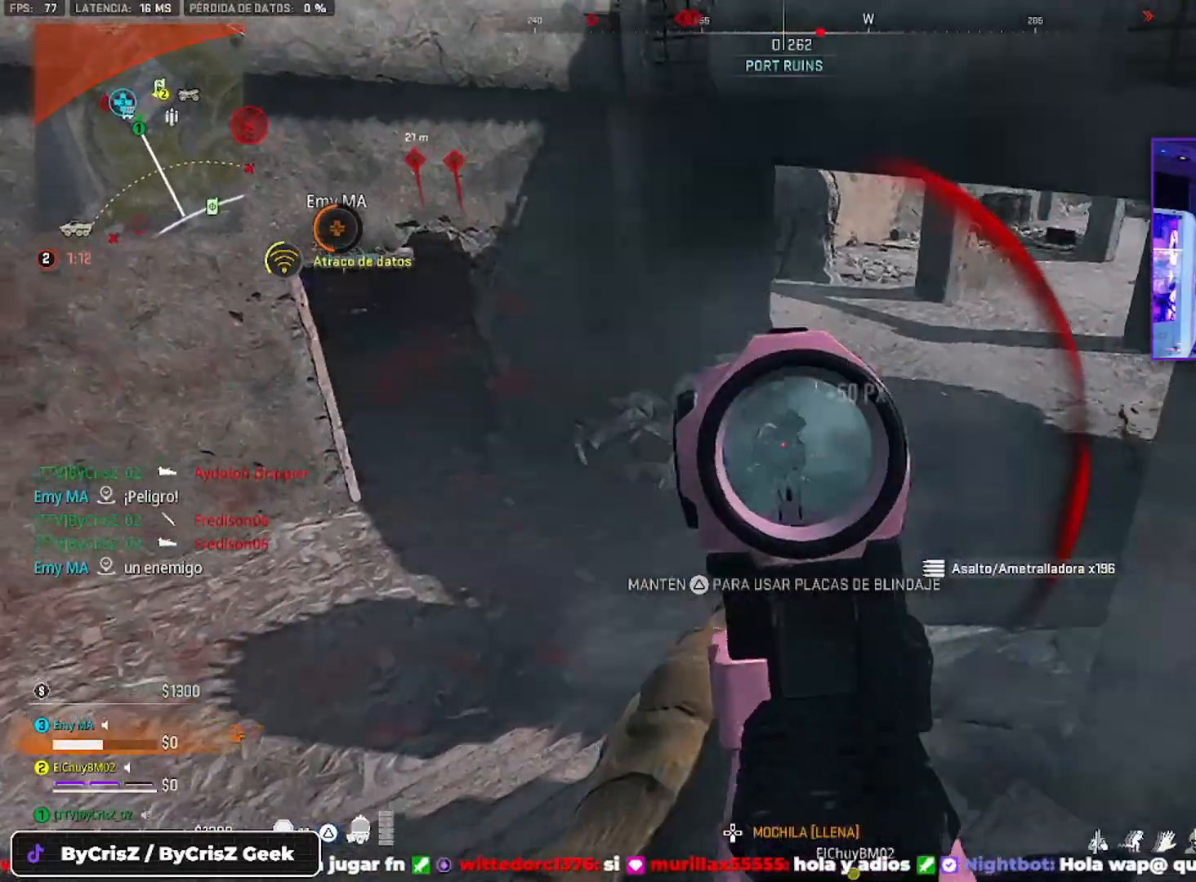
{"dt_ms": 500, "buttons": ["L2", "R2"], "left_stick": "down", "right_stick": "left", "events": [[300, "left_stick", "down-left"], [367, "right_stick", "left"], [400, "left_stick", "down"]]}
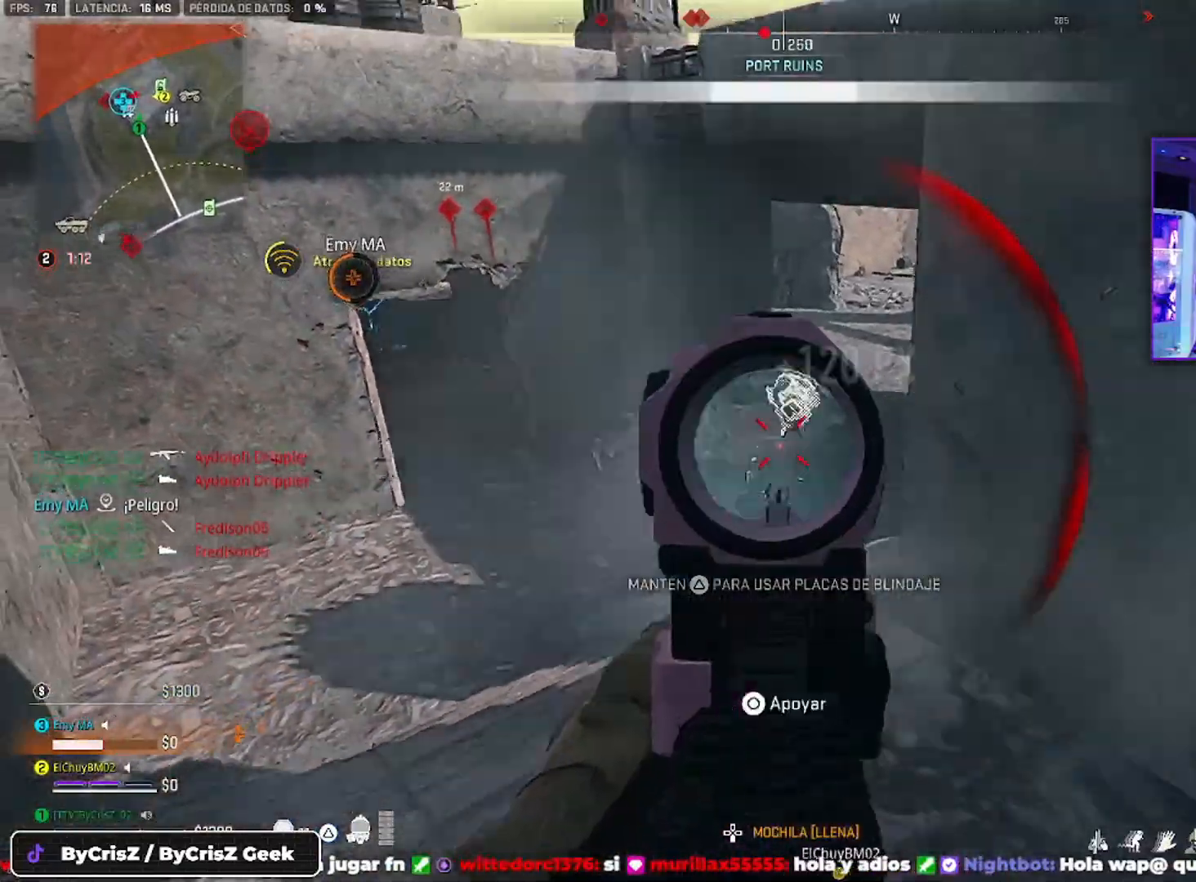
{"dt_ms": 500, "buttons": ["L2", "R2"], "left_stick": "down", "right_stick": "left", "events": []}
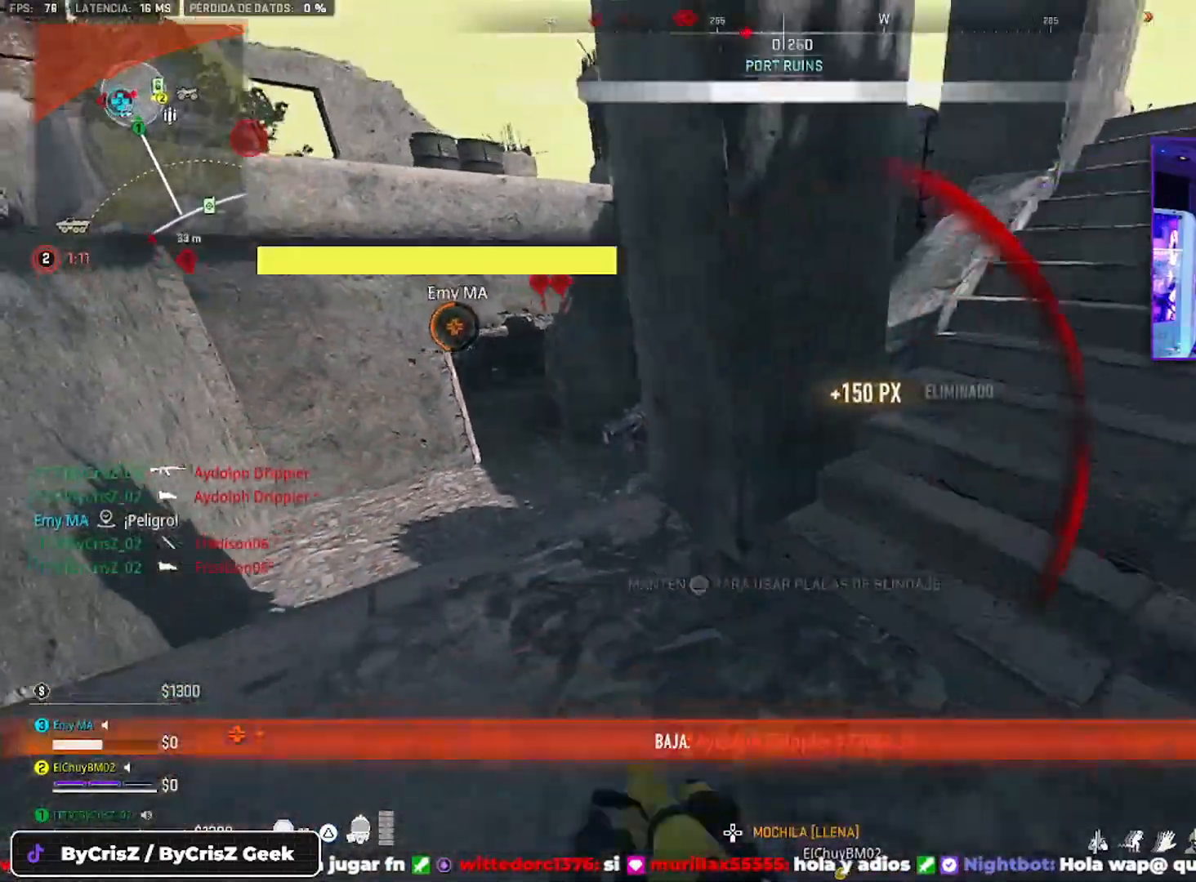
{"dt_ms": 500, "buttons": ["L2", "R2"], "left_stick": "down", "right_stick": "left", "events": []}
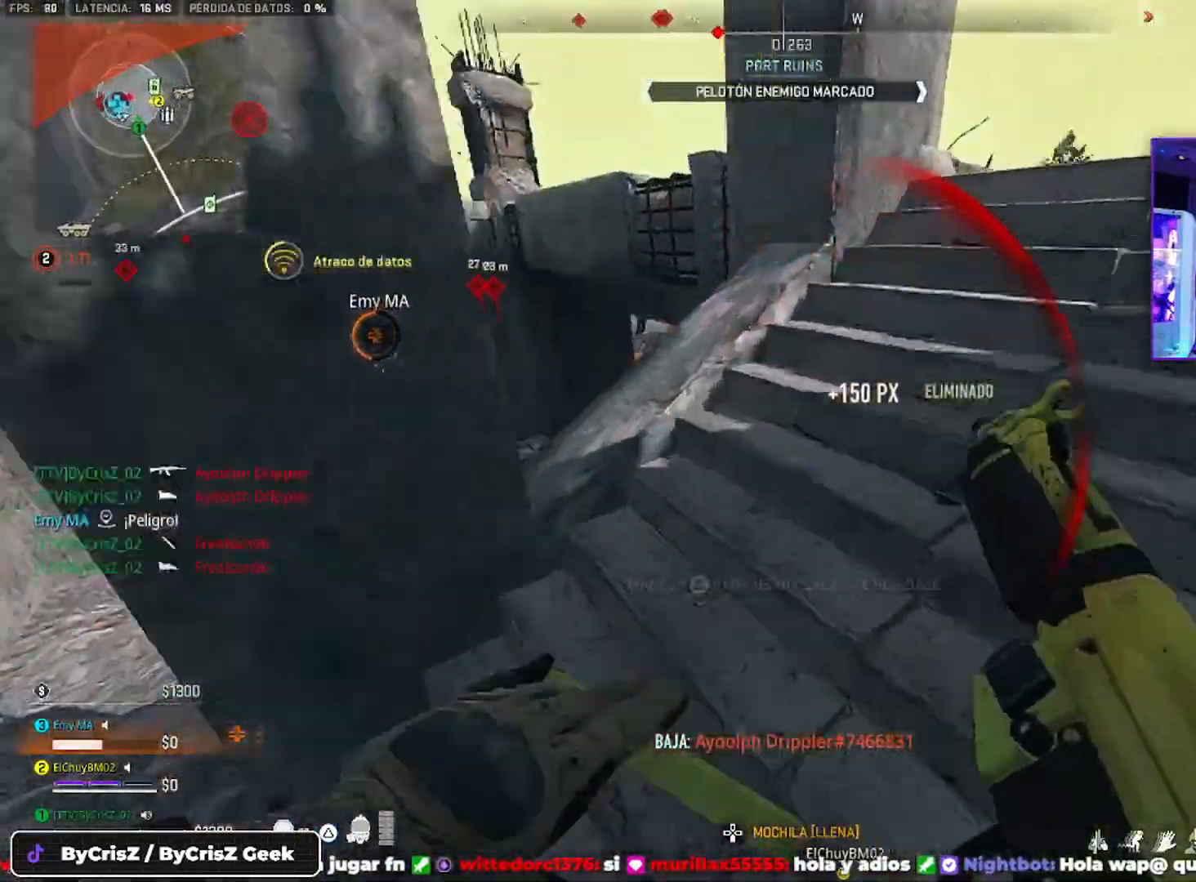
{"dt_ms": 500, "buttons": ["SQUARE"], "left_stick": "up-right", "right_stick": "left", "events": [[100, "L2", "up"], [100, "R2", "up"], [100, "TRIANGLE", "down"], [233, "SQUARE", "down"], [233, "TRIANGLE", "up"], [233, "left_stick", "right"], [433, "left_stick", "up-right"]]}
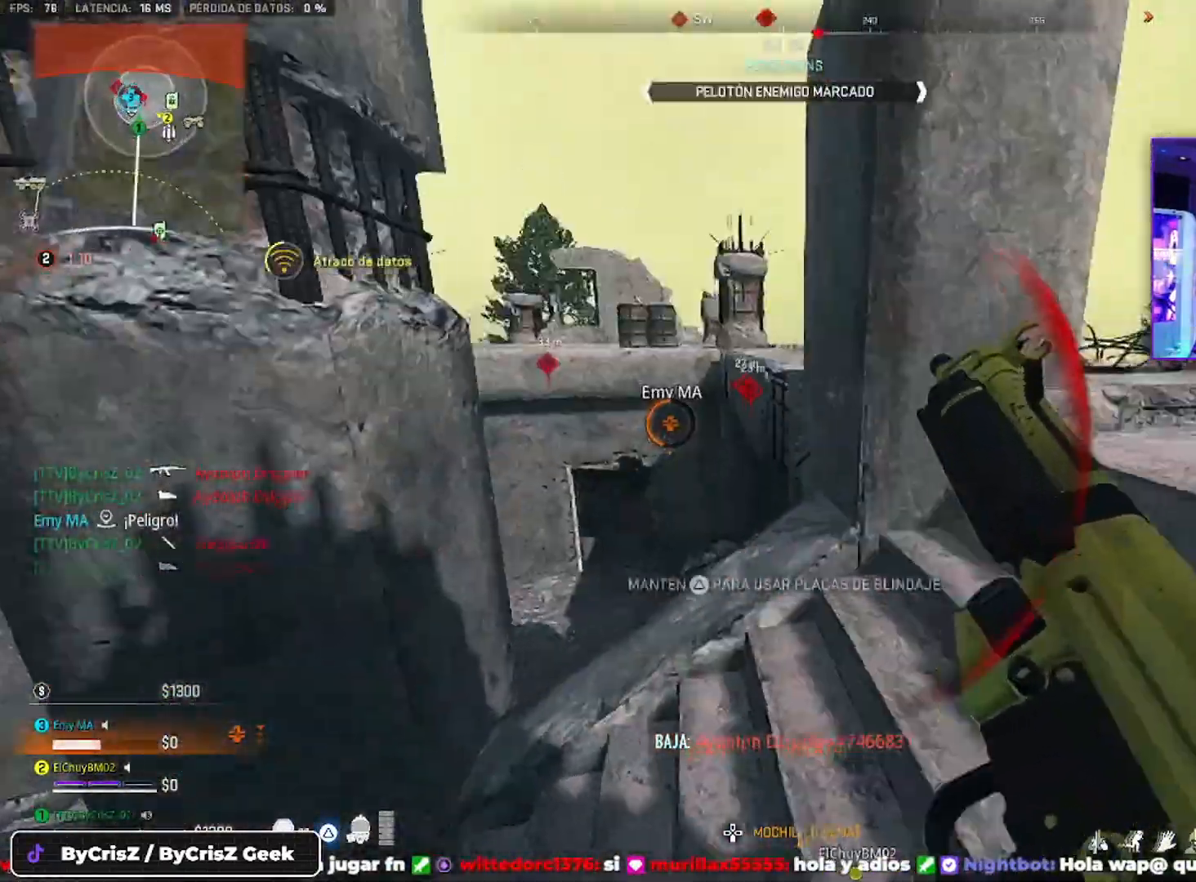
{"dt_ms": 500, "buttons": [], "left_stick": "up-right", "right_stick": "up-left", "events": [[33, "SQUARE", "up"], [67, "right_stick", "down-right"], [167, "right_stick", "left"], [233, "right_stick", "up-left"]]}
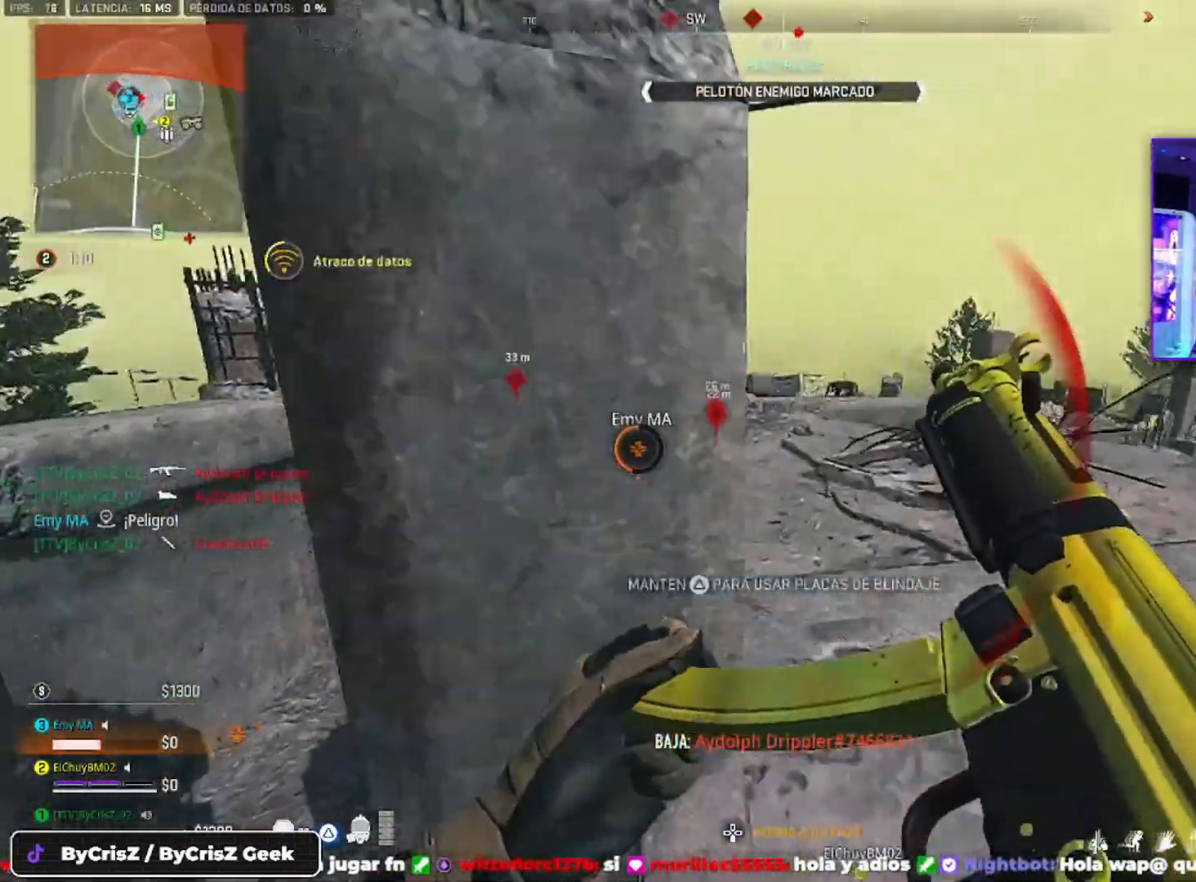
{"dt_ms": 500, "buttons": [], "left_stick": "up-right", "right_stick": "up-left", "events": []}
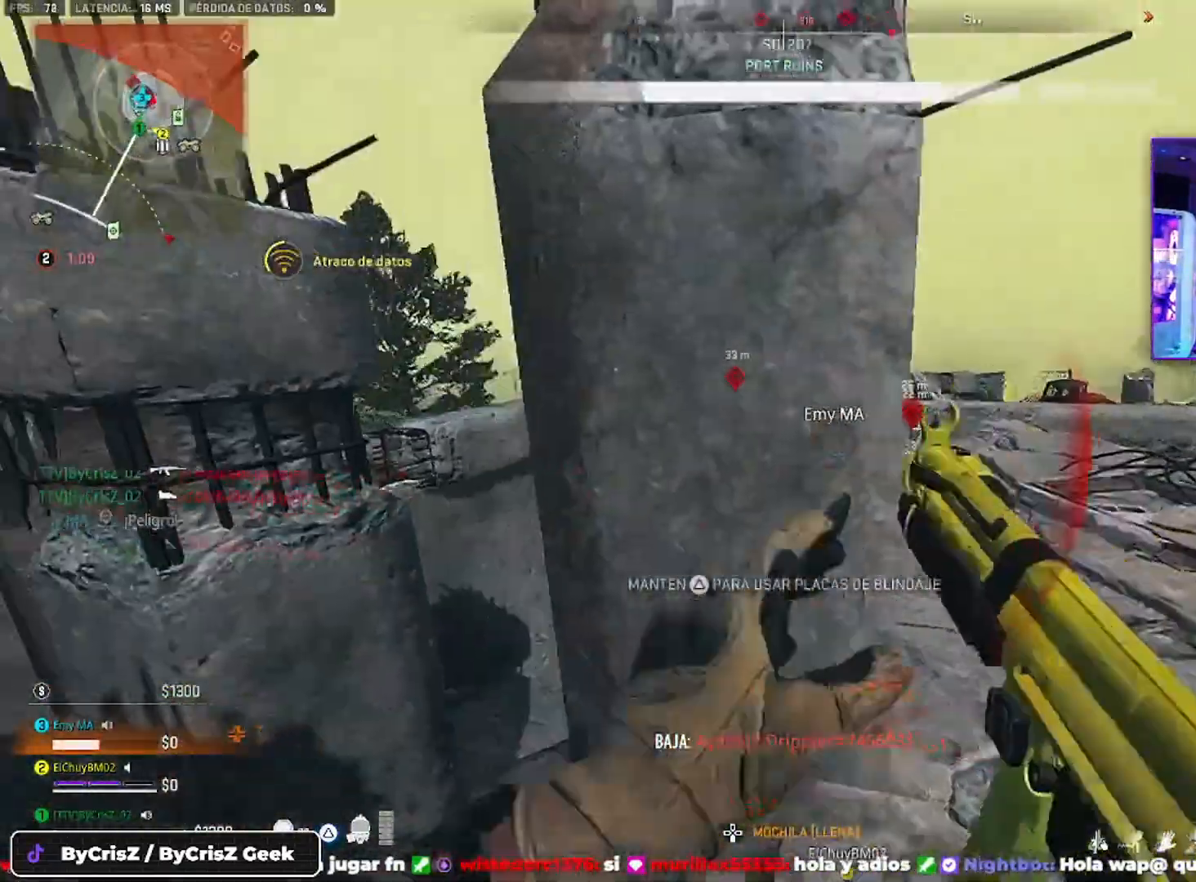
{"dt_ms": 500, "buttons": ["TRIANGLE"], "left_stick": "left", "right_stick": "down-right", "events": [[200, "left_stick", "left"], [400, "TRIANGLE", "down"], [400, "right_stick", "left"], [500, "right_stick", "down-right"]]}
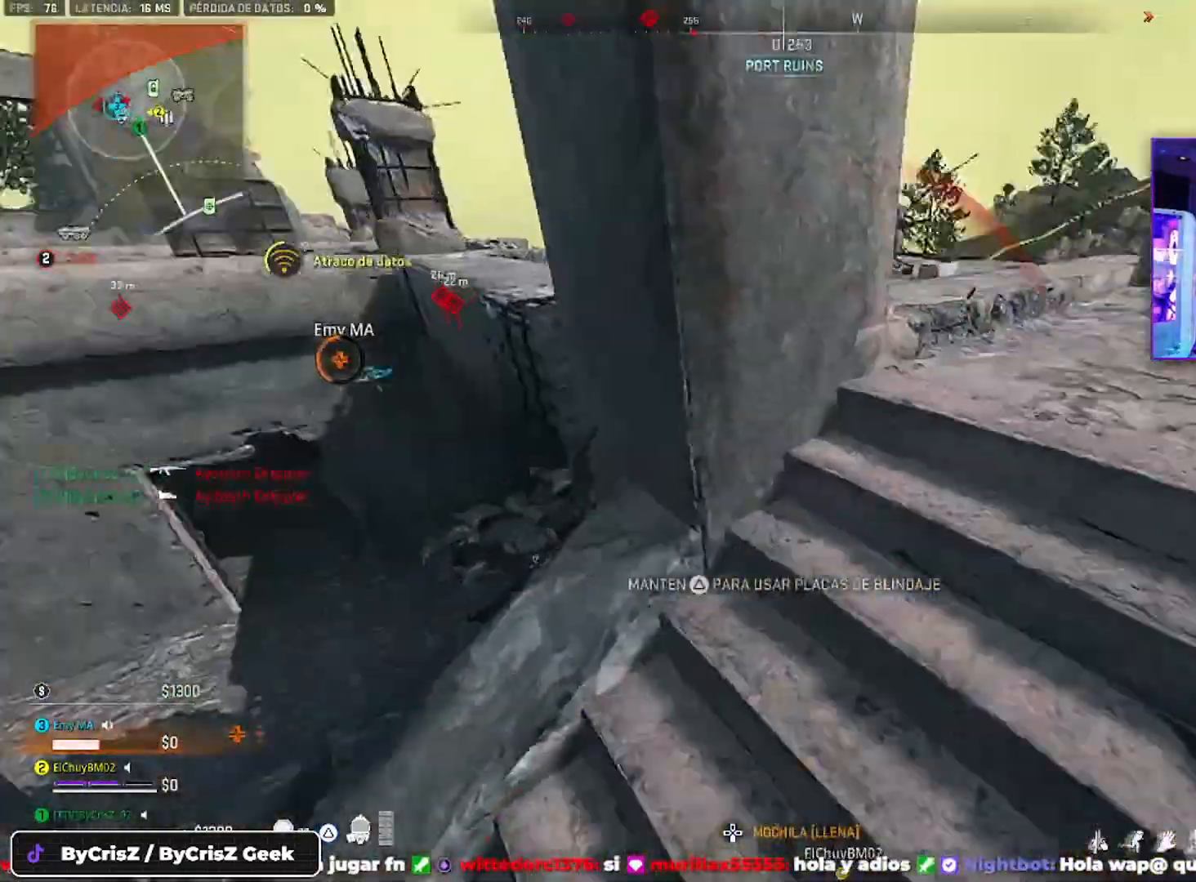
{"dt_ms": 500, "buttons": ["TRIANGLE"], "left_stick": "right", "right_stick": "down-right", "events": [[300, "left_stick", "down-right"], [433, "left_stick", "right"]]}
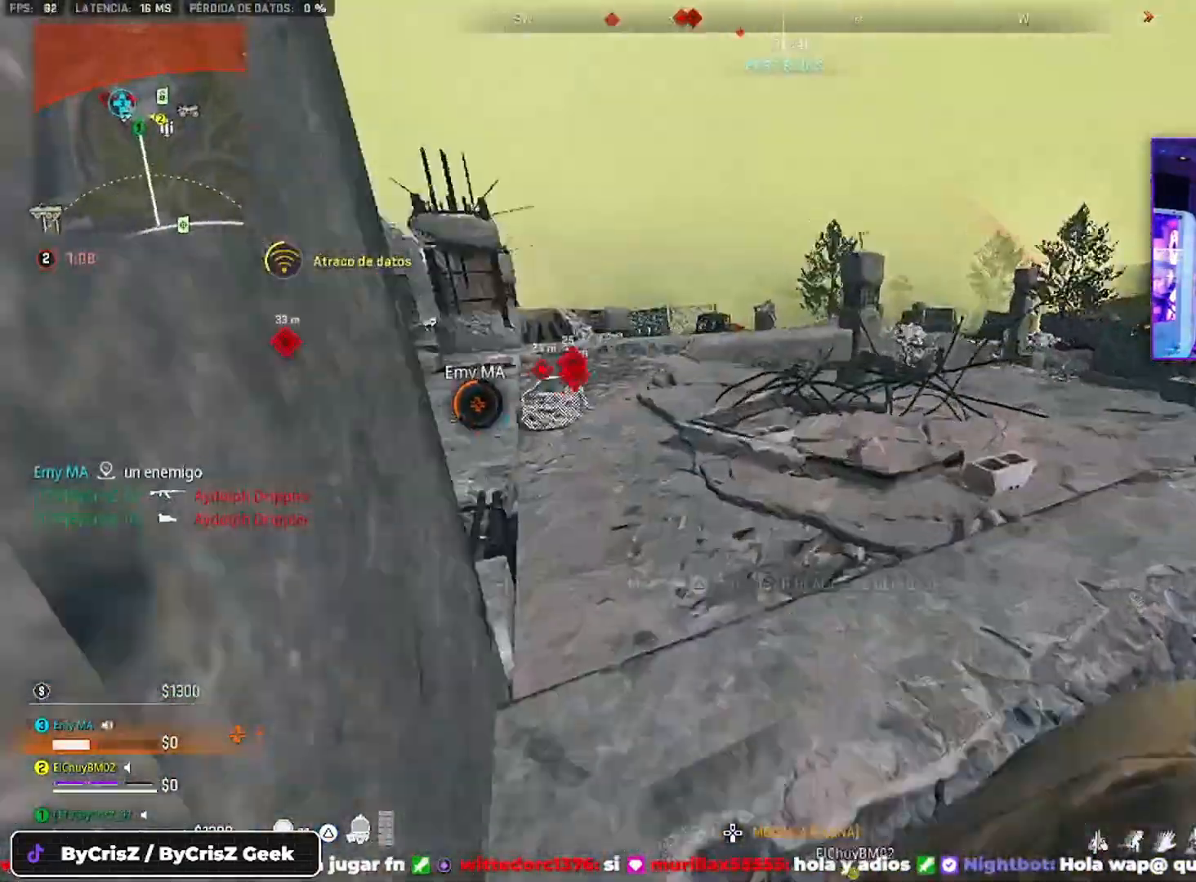
{"dt_ms": 500, "buttons": ["TRIANGLE"], "left_stick": "up", "right_stick": "left", "events": [[100, "left_stick", "up-right"], [233, "right_stick", "center"], [433, "left_stick", "up"], [433, "right_stick", "left"]]}
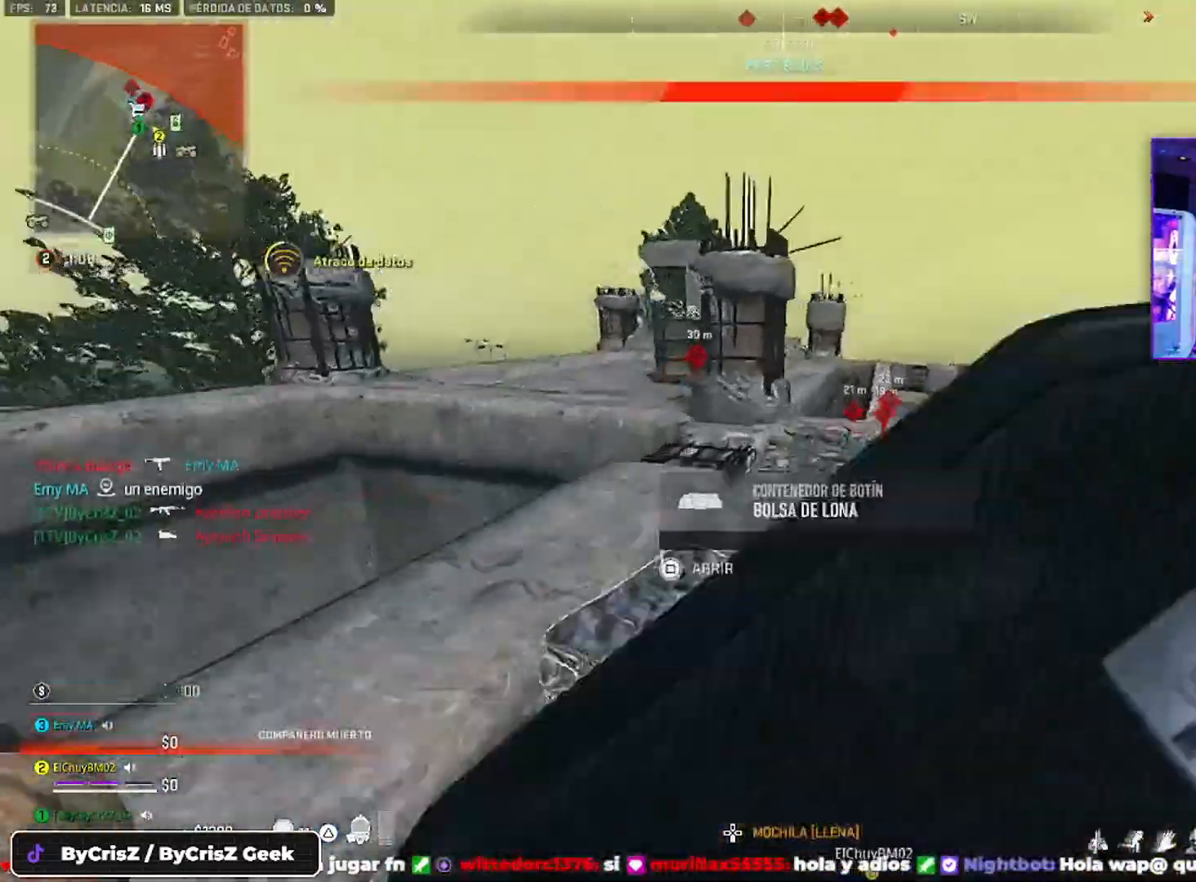
{"dt_ms": 500, "buttons": ["TRIANGLE"], "left_stick": "left", "right_stick": "down", "events": [[100, "right_stick", "center"], [500, "left_stick", "left"], [500, "right_stick", "down"]]}
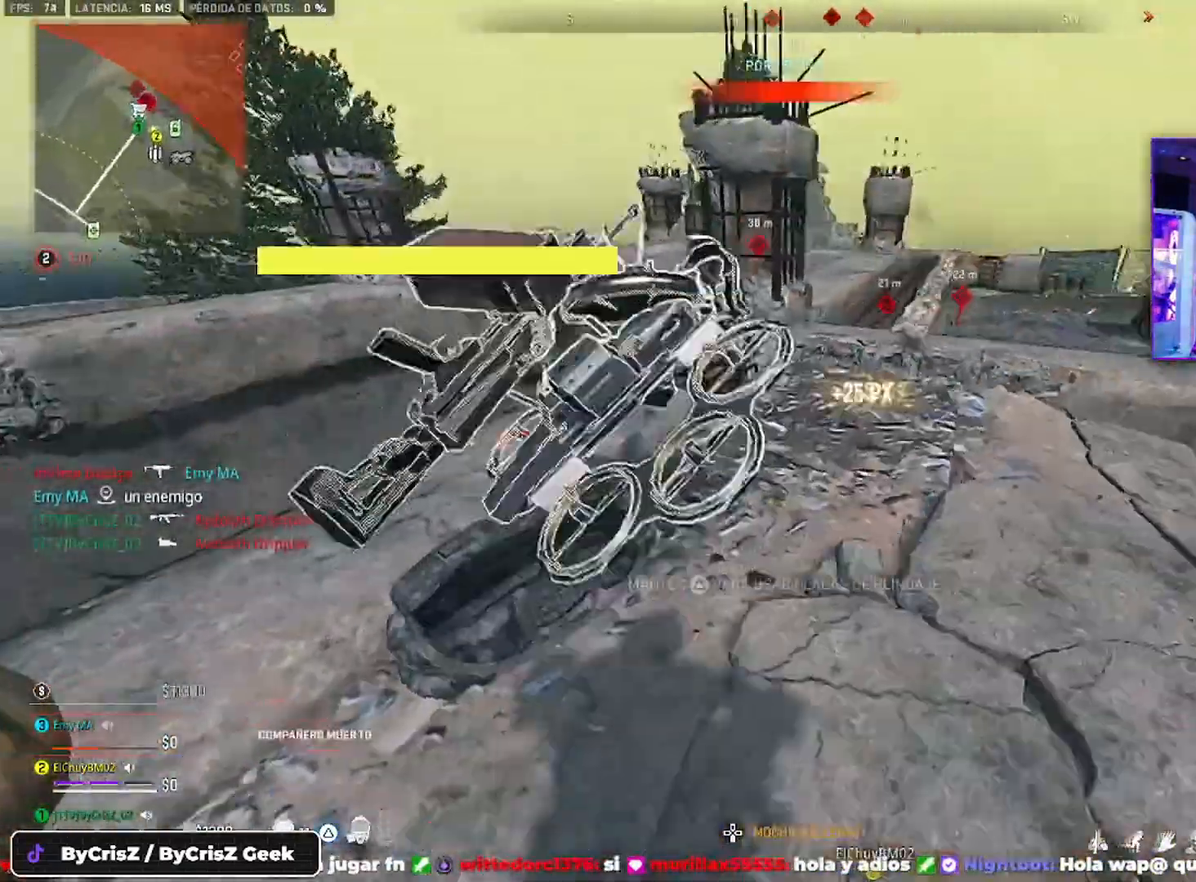
{"dt_ms": 500, "buttons": ["TRIANGLE"], "left_stick": "down", "right_stick": "center", "events": [[233, "right_stick", "center"], [400, "left_stick", "down"], [467, "SQUARE", "down"], [500, "SQUARE", "up"]]}
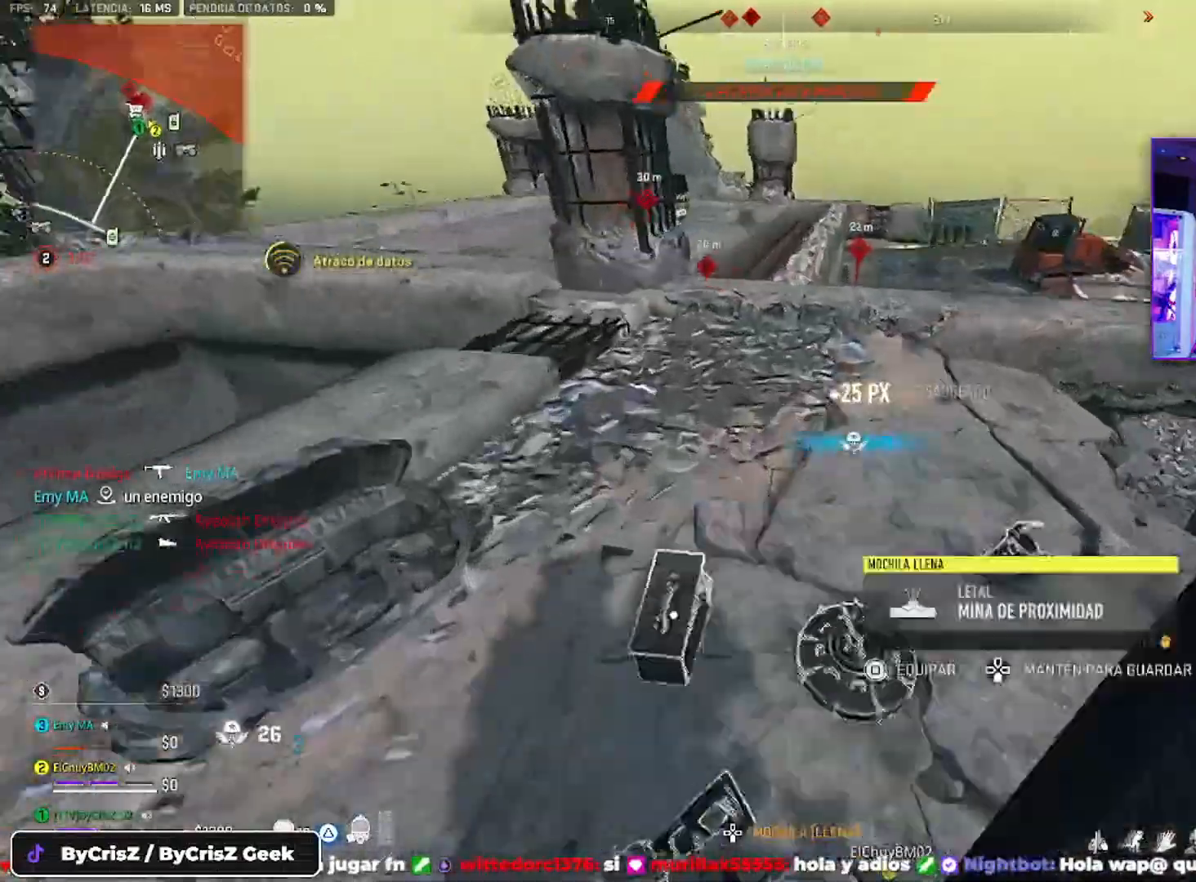
{"dt_ms": 500, "buttons": ["TRIANGLE"], "left_stick": "up-right", "right_stick": "center", "events": [[33, "left_stick", "left"], [267, "left_stick", "up-right"]]}
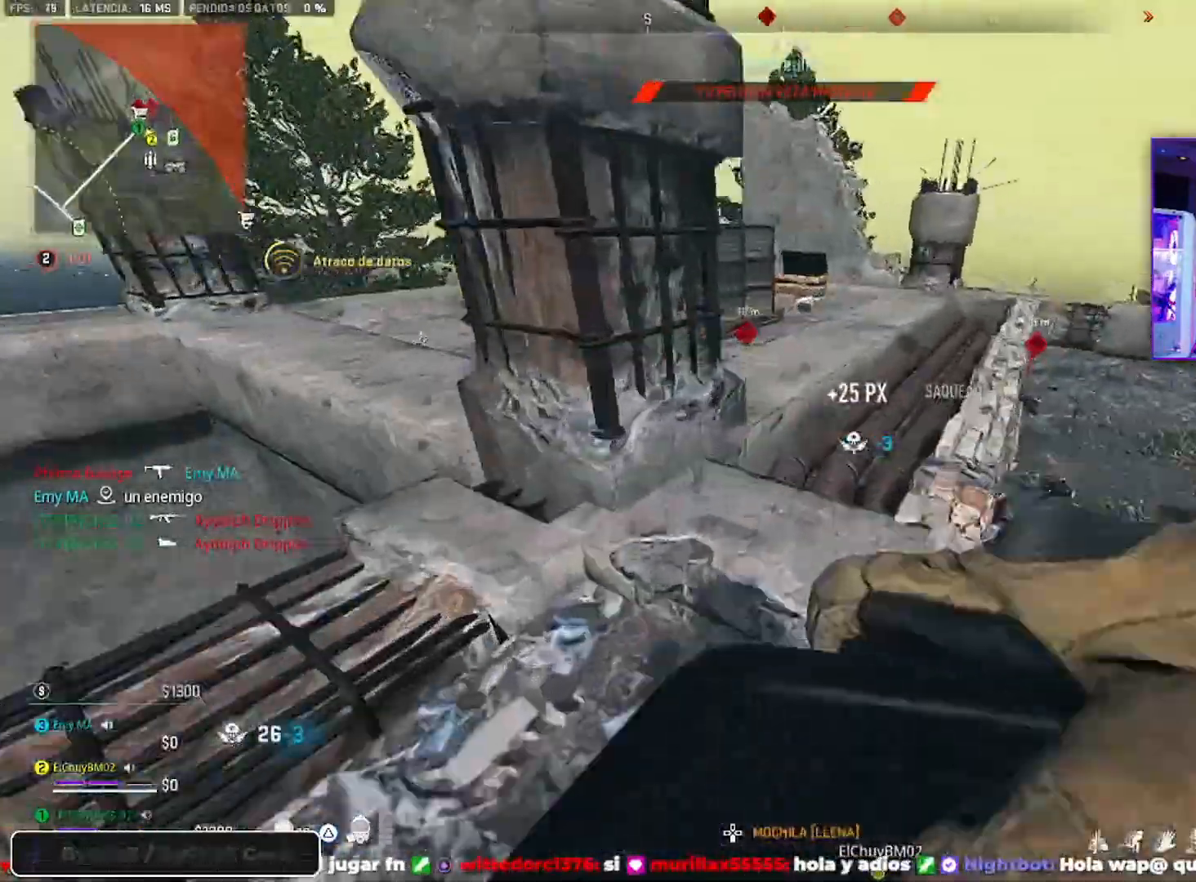
{"dt_ms": 500, "buttons": ["CROSS", "TRIANGLE"], "left_stick": "up-right", "right_stick": "center", "events": [[333, "CROSS", "down"]]}
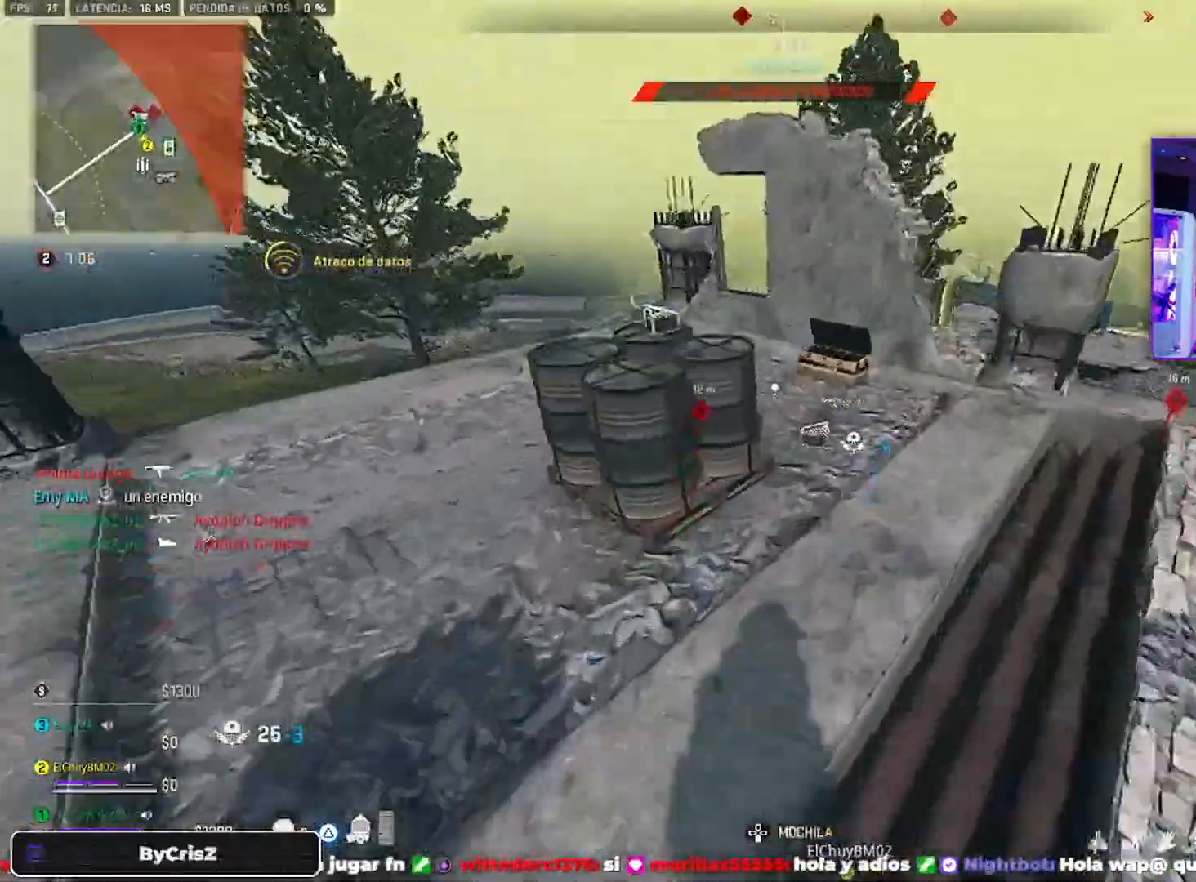
{"dt_ms": 500, "buttons": ["TRIANGLE"], "left_stick": "up", "right_stick": "center"}
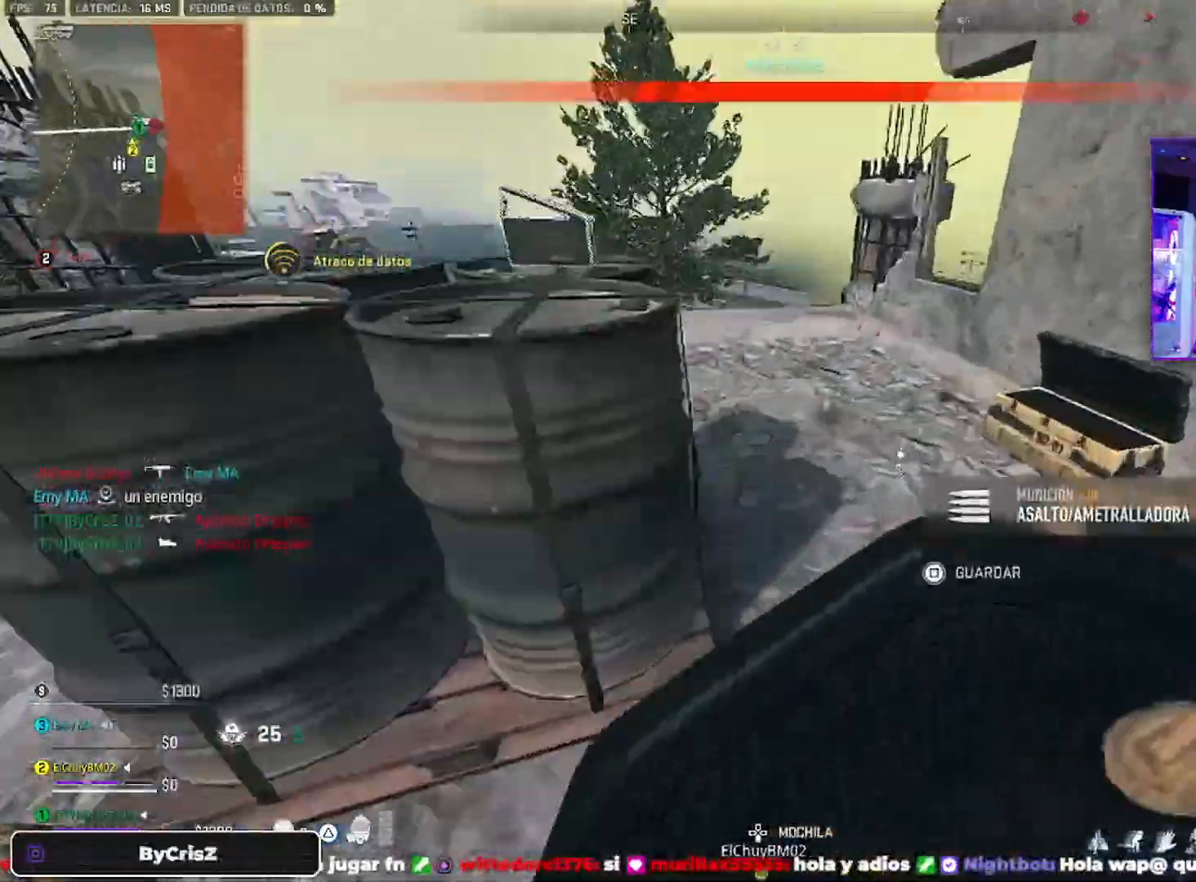
{"dt_ms": 500, "buttons": ["TRIANGLE"], "left_stick": "up", "right_stick": "center", "events": [[133, "right_stick", "left"], [400, "right_stick", "center"]]}
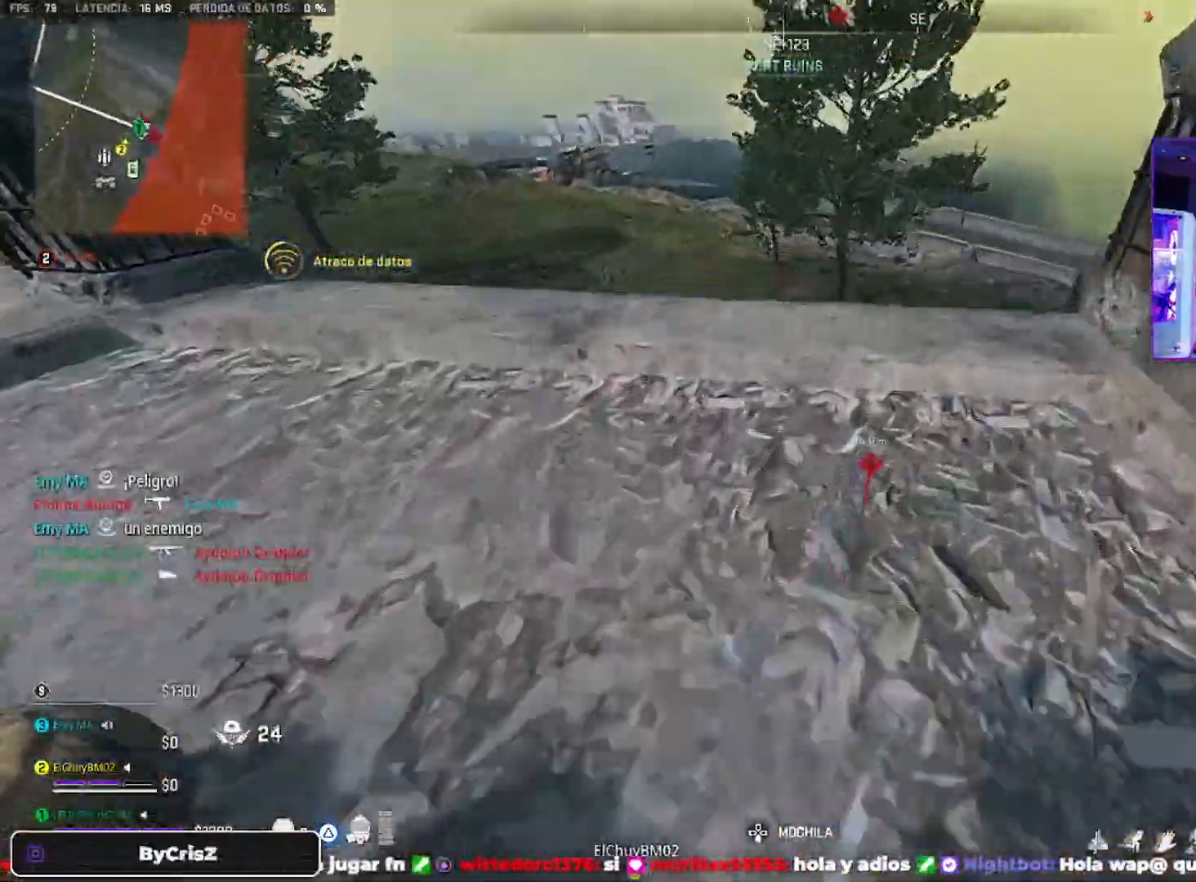
{"dt_ms": 500, "buttons": ["TRIANGLE"], "left_stick": "up", "right_stick": "center", "events": []}
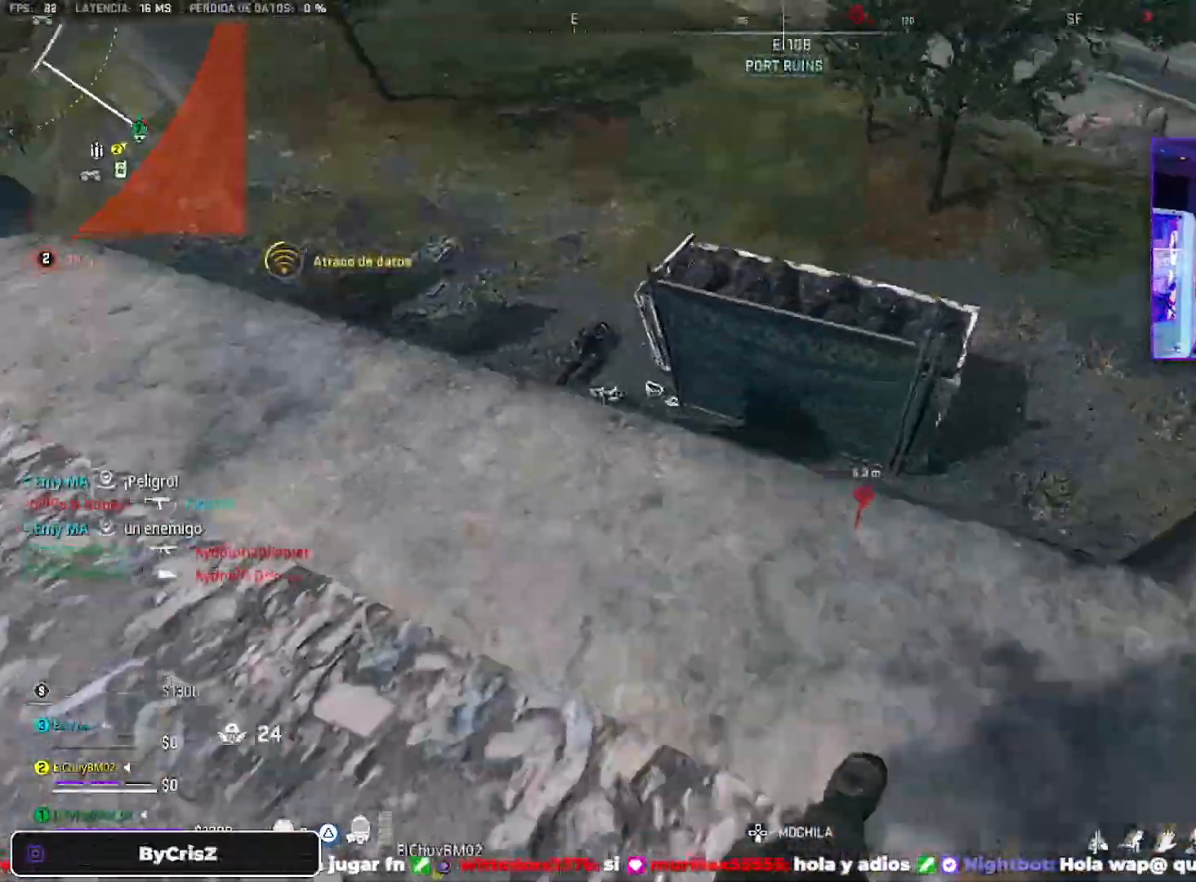
{"dt_ms": 500, "buttons": [], "left_stick": "down-right", "right_stick": "left", "events": [[67, "TRIANGLE", "up"], [67, "left_stick", "down"], [67, "right_stick", "left"], [133, "left_stick", "down-right"]]}
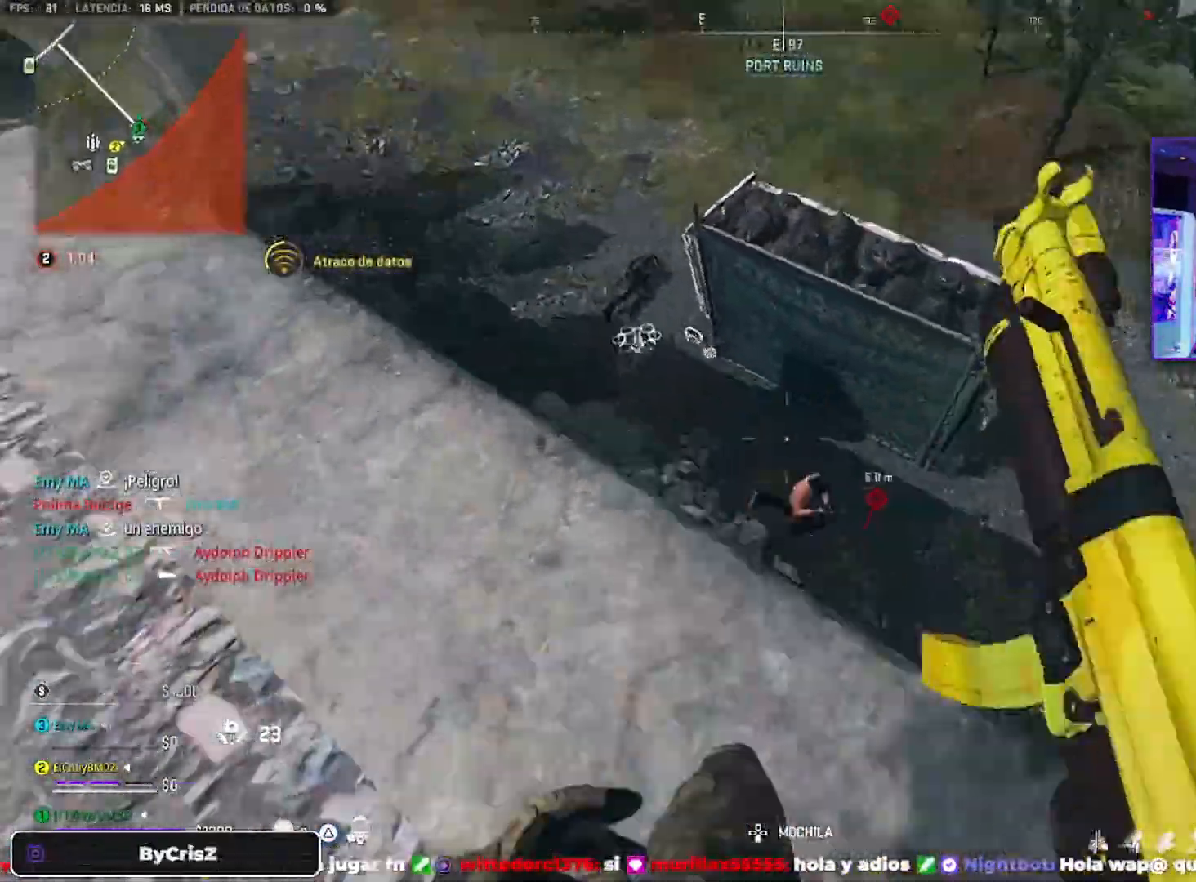
{"dt_ms": 500, "buttons": [], "left_stick": "down-right", "right_stick": "left", "events": [[133, "left_stick", "right"], [133, "right_stick", "down-left"], [233, "right_stick", "left"], [333, "left_stick", "down-right"]]}
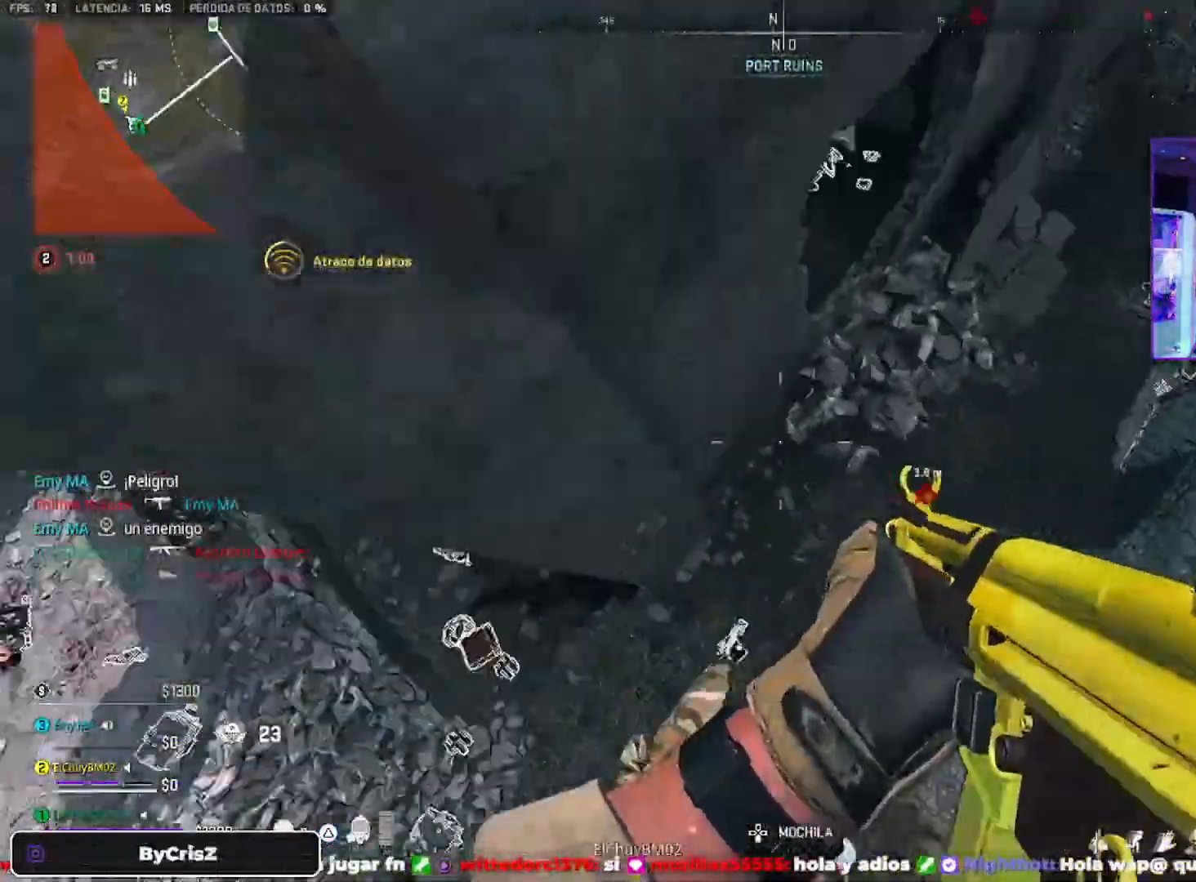
{"dt_ms": 500, "buttons": [], "left_stick": "down-right", "right_stick": "up-left", "events": [[367, "right_stick", "up-left"]]}
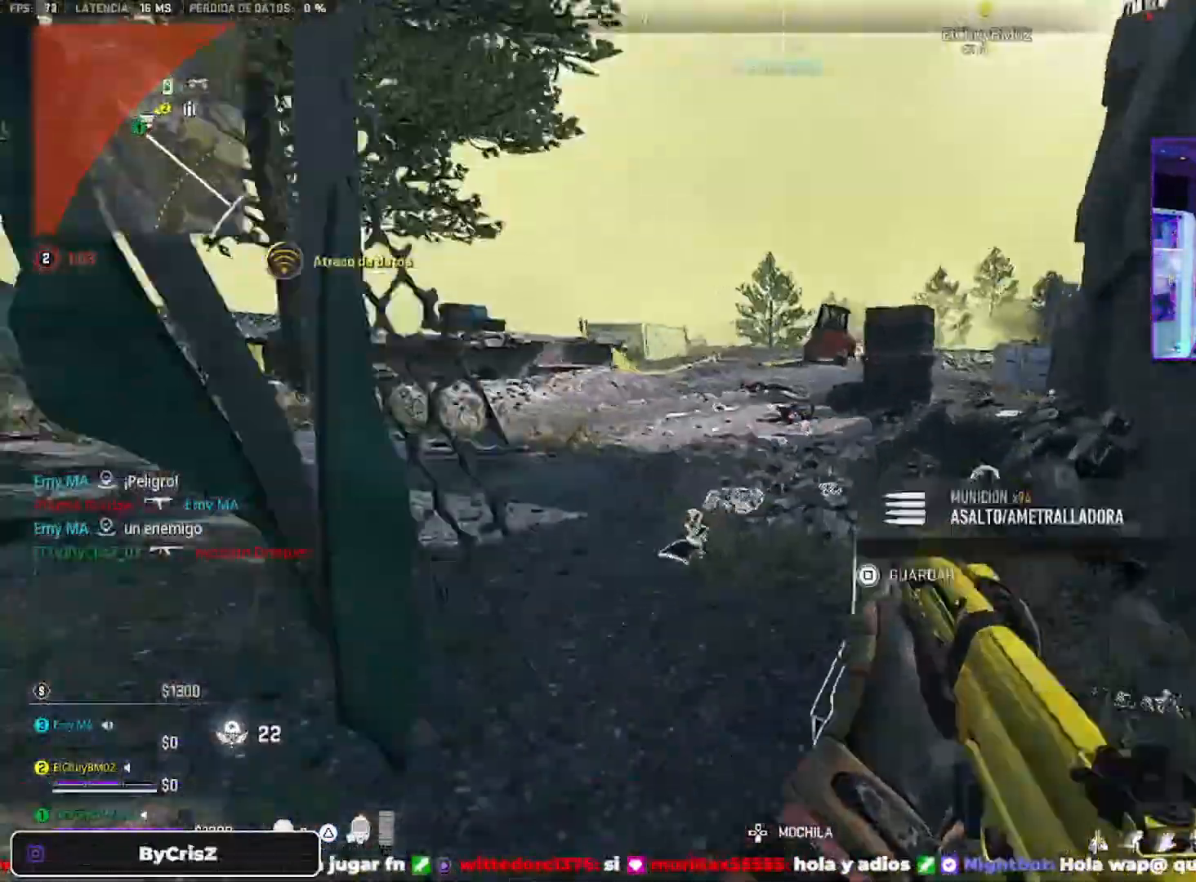
{"dt_ms": 1000, "buttons": [], "left_stick": "up-left", "right_stick": "right"}
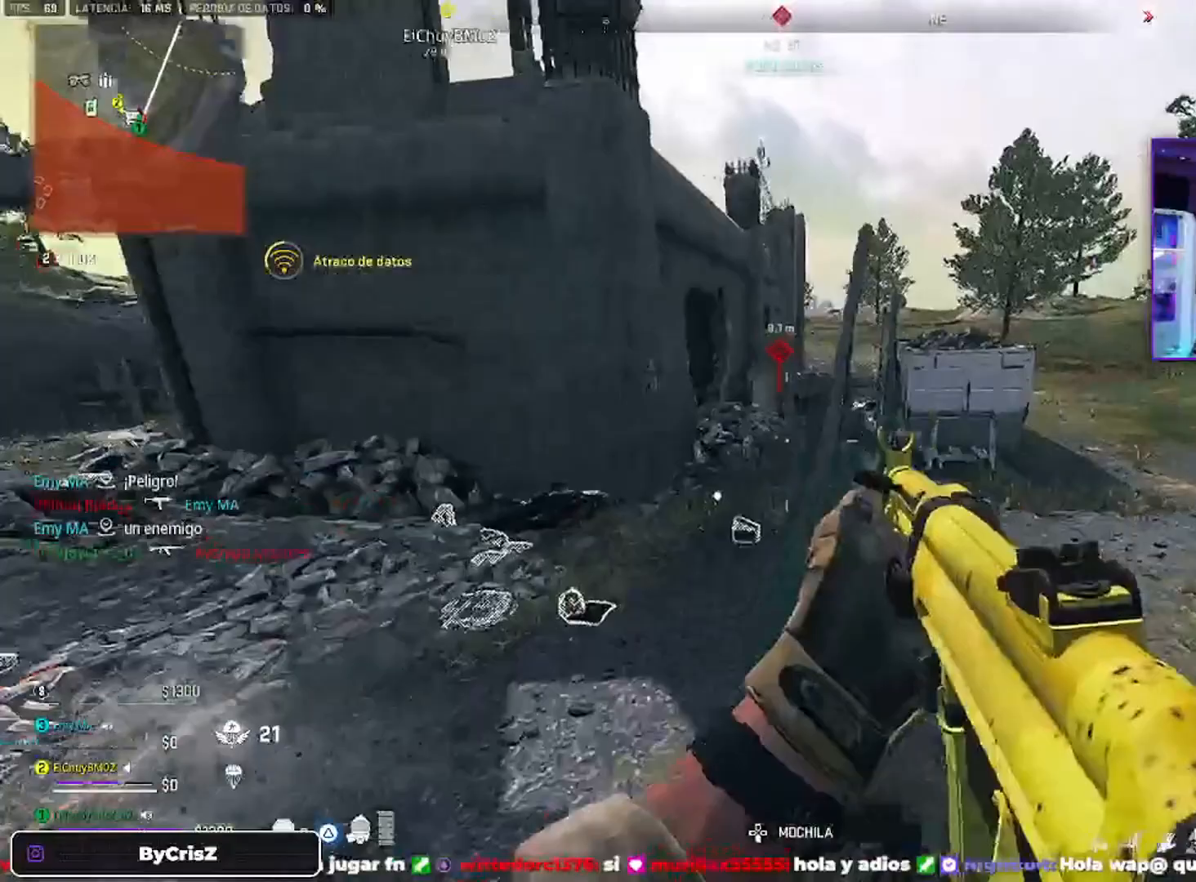
{"dt_ms": 500, "buttons": ["L2"], "left_stick": "up-left", "right_stick": "center", "events": [[333, "L2", "down"], [367, "right_stick", "center"]]}
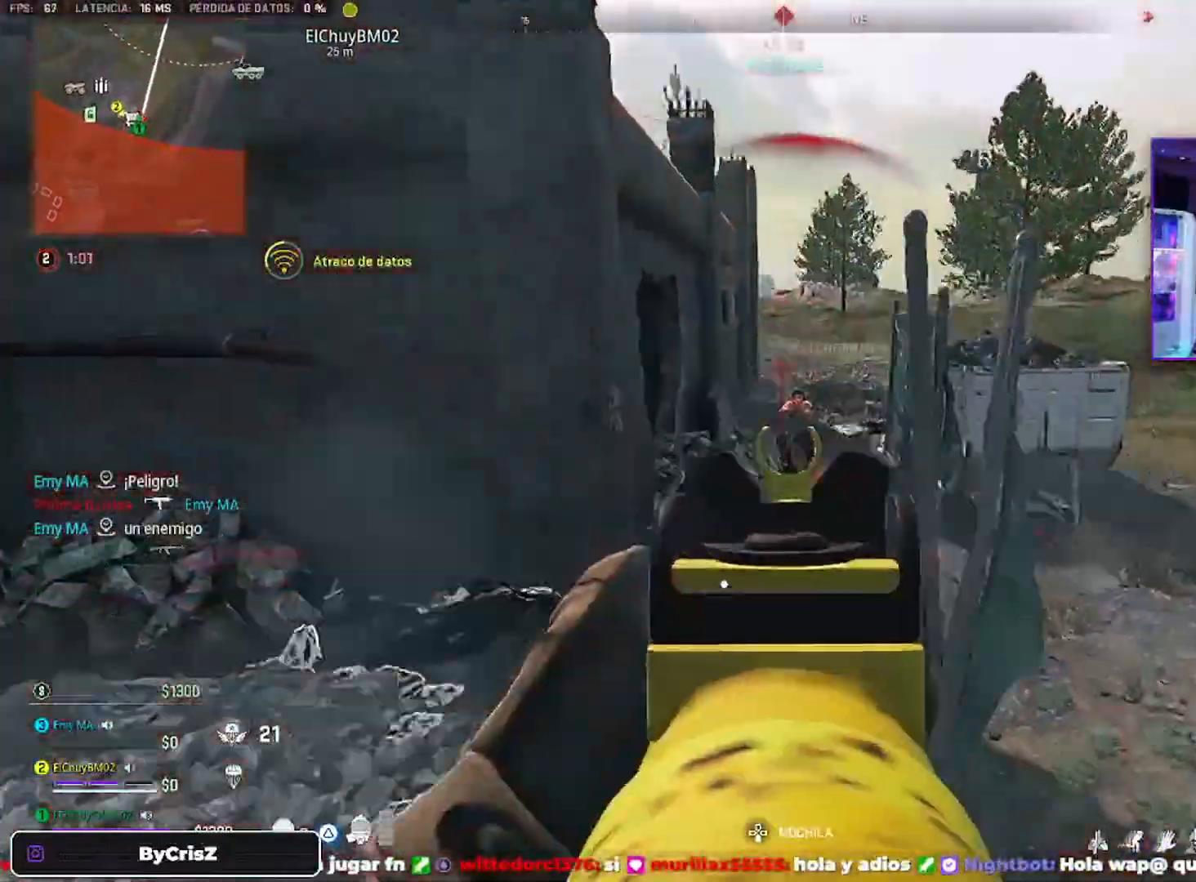
{"dt_ms": 500, "buttons": ["L2", "R2"], "left_stick": "up-left", "right_stick": "down-right", "events": [[133, "R2", "down"], [300, "right_stick", "down"], [433, "right_stick", "down-right"]]}
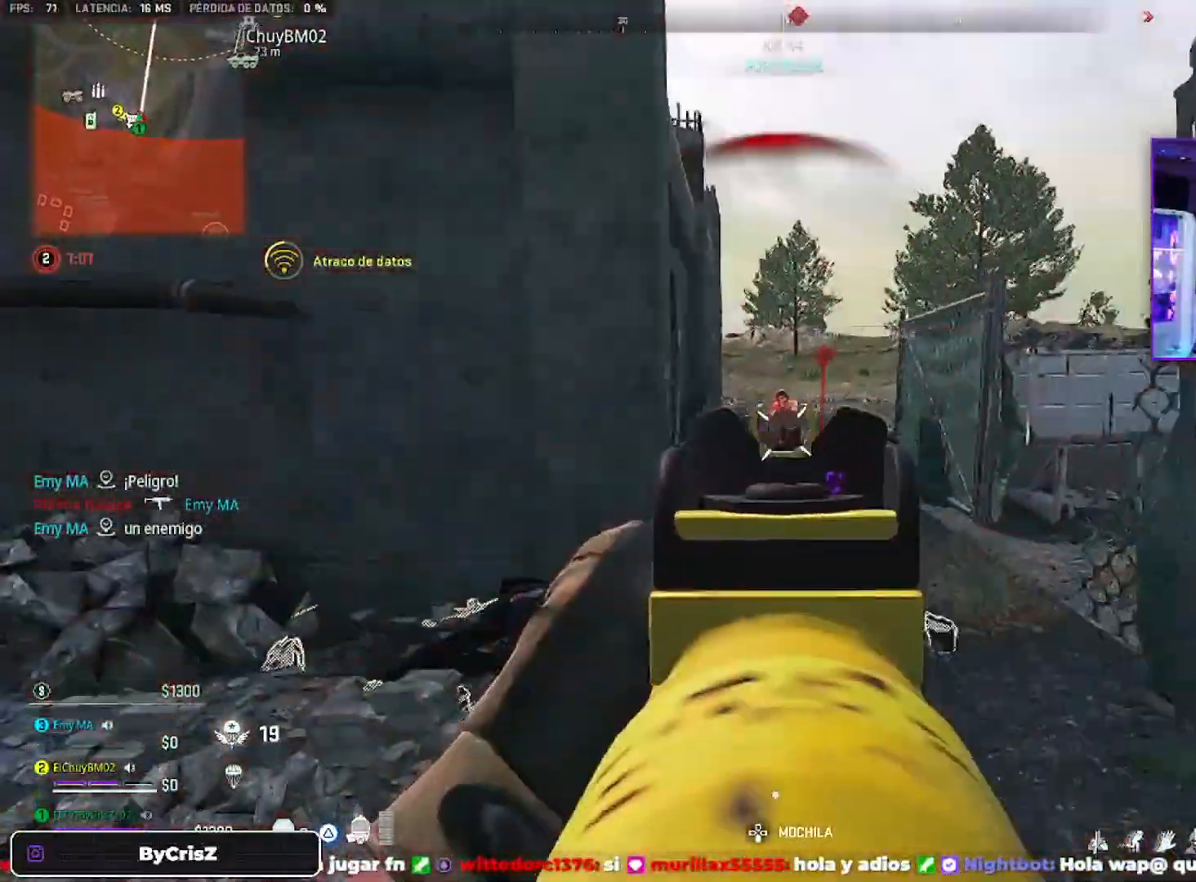
{"dt_ms": 500, "buttons": ["CROSS", "L2", "R2"], "left_stick": "up-left", "right_stick": "down-right", "events": [[33, "right_stick", "center"], [100, "CROSS", "down"], [233, "CROSS", "up"], [467, "right_stick", "down-right"], [500, "CROSS", "down"]]}